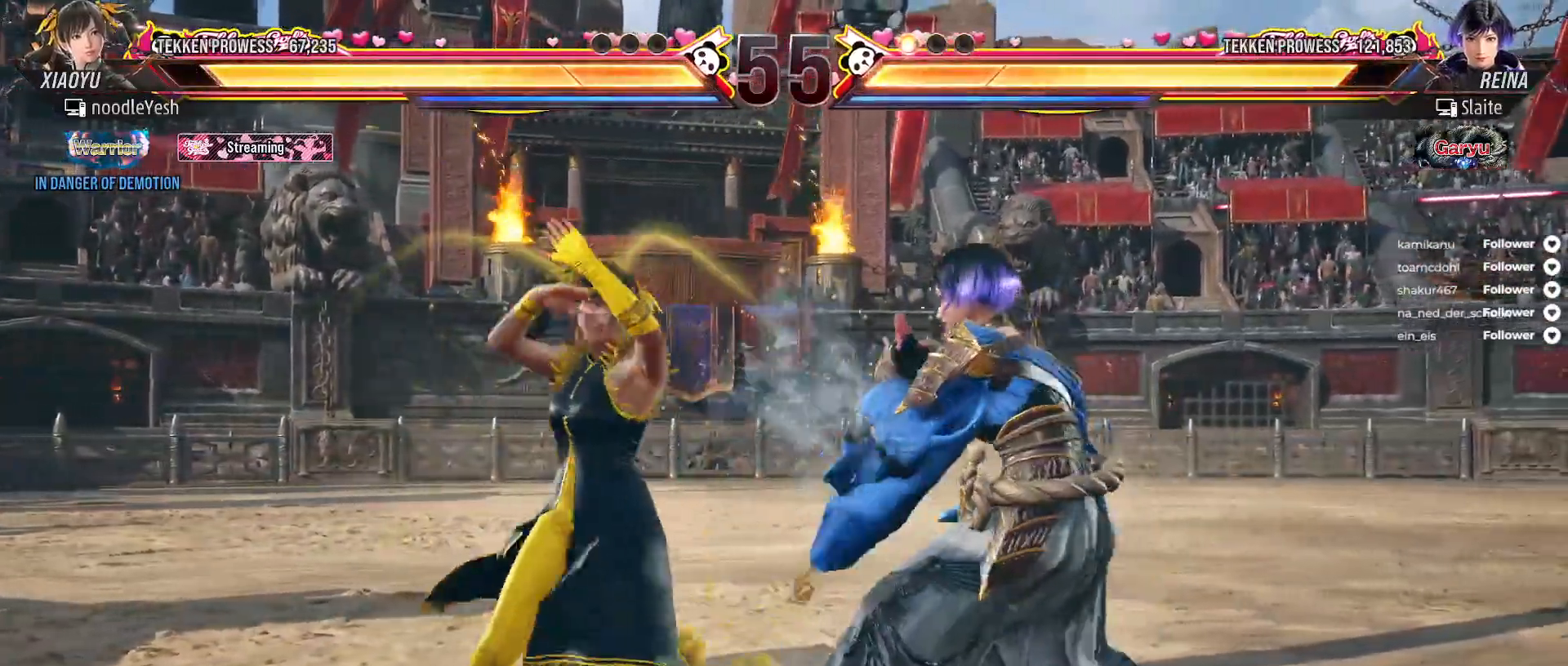
Gameplay with a controller (Xbox layout); each line is a JSON object with the inputs held at the frame after it. "events" lists button and stick changes between this image and that frame as [ms after this image, input, new state], when the widget could be followed in between. Not read: left_stick.
{"buttons": ["DPAD_LEFT"], "right_stick": "center", "events": [[117, "DPAD_LEFT", "down"], [250, "DPAD_LEFT", "up"], [283, "DPAD_LEFT", "down"]]}
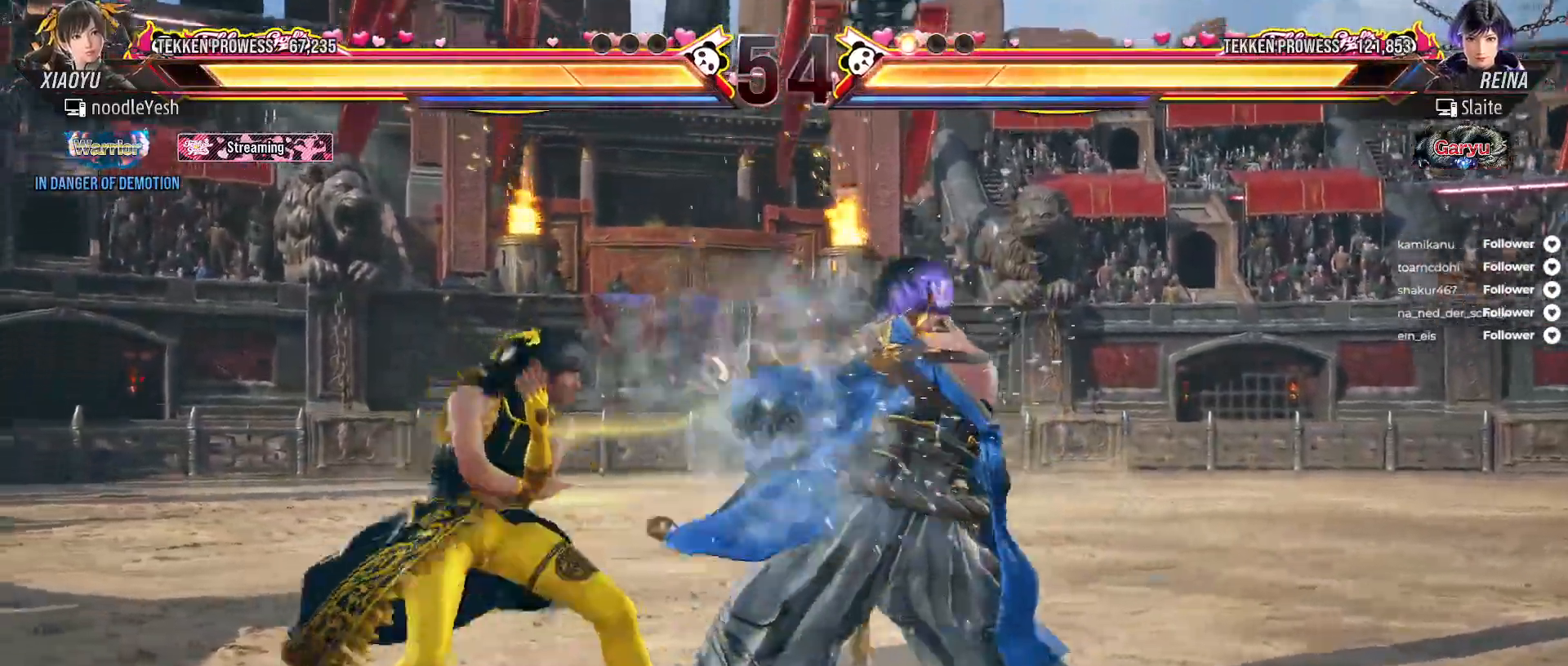
{"buttons": ["DPAD_RIGHT"], "right_stick": "center", "events": [[150, "DPAD_DOWN", "down"], [267, "X", "down"], [367, "DPAD_LEFT", "up"], [367, "X", "up"], [417, "DPAD_DOWN", "up"], [433, "X", "down"], [467, "DPAD_RIGHT", "down"], [500, "X", "up"]]}
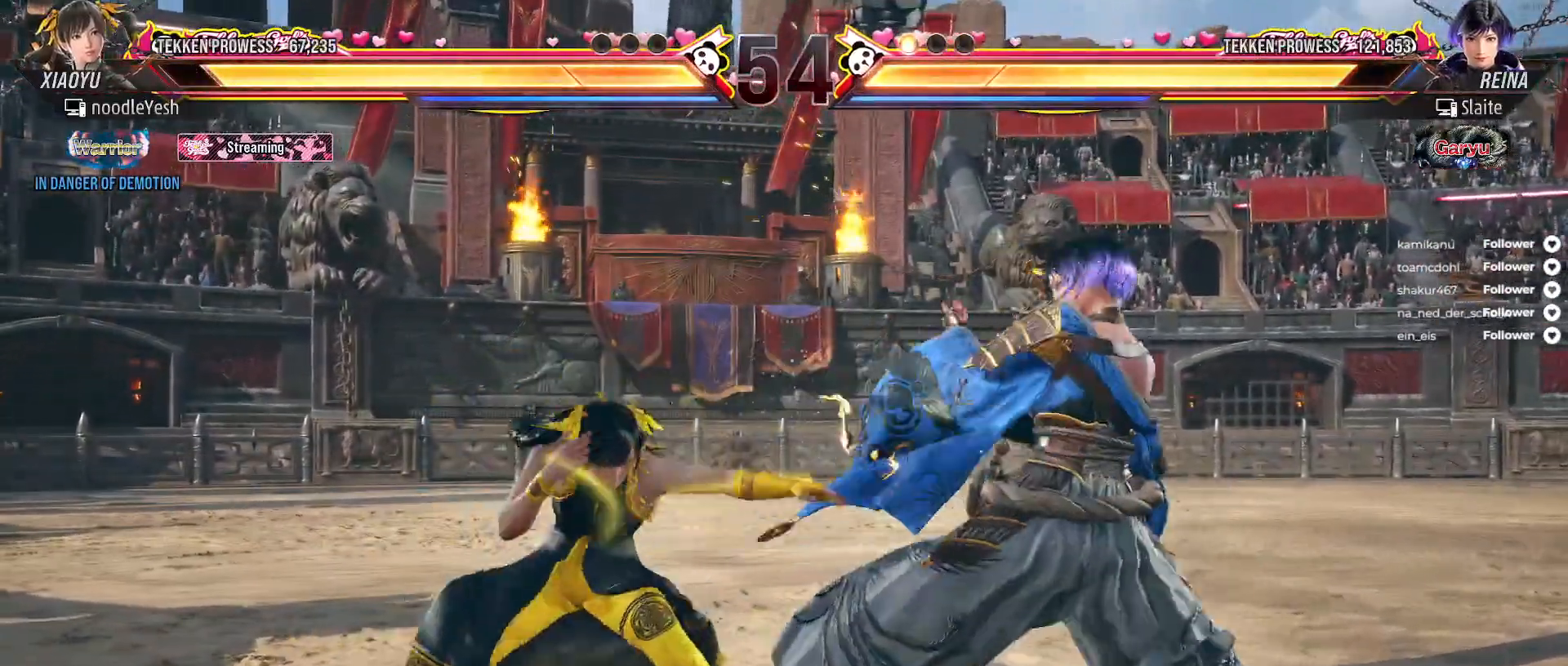
{"buttons": ["A"], "right_stick": "center", "events": [[67, "X", "down"], [117, "A", "down"], [150, "X", "up"], [283, "A", "up"], [350, "A", "down"], [400, "A", "up"], [483, "A", "down"], [483, "DPAD_RIGHT", "up"]]}
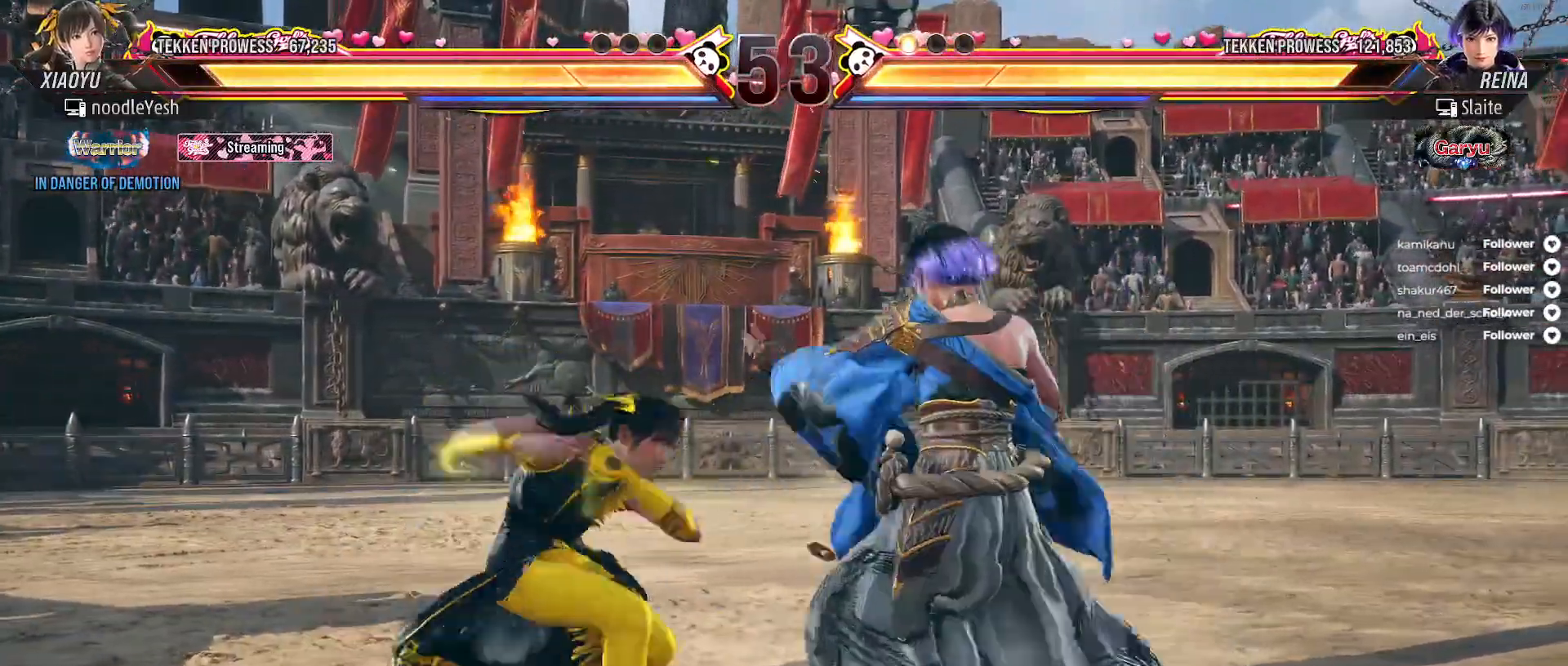
{"buttons": [], "right_stick": "center", "events": [[67, "A", "up"], [183, "DPAD_LEFT", "down"], [233, "DPAD_LEFT", "up"]]}
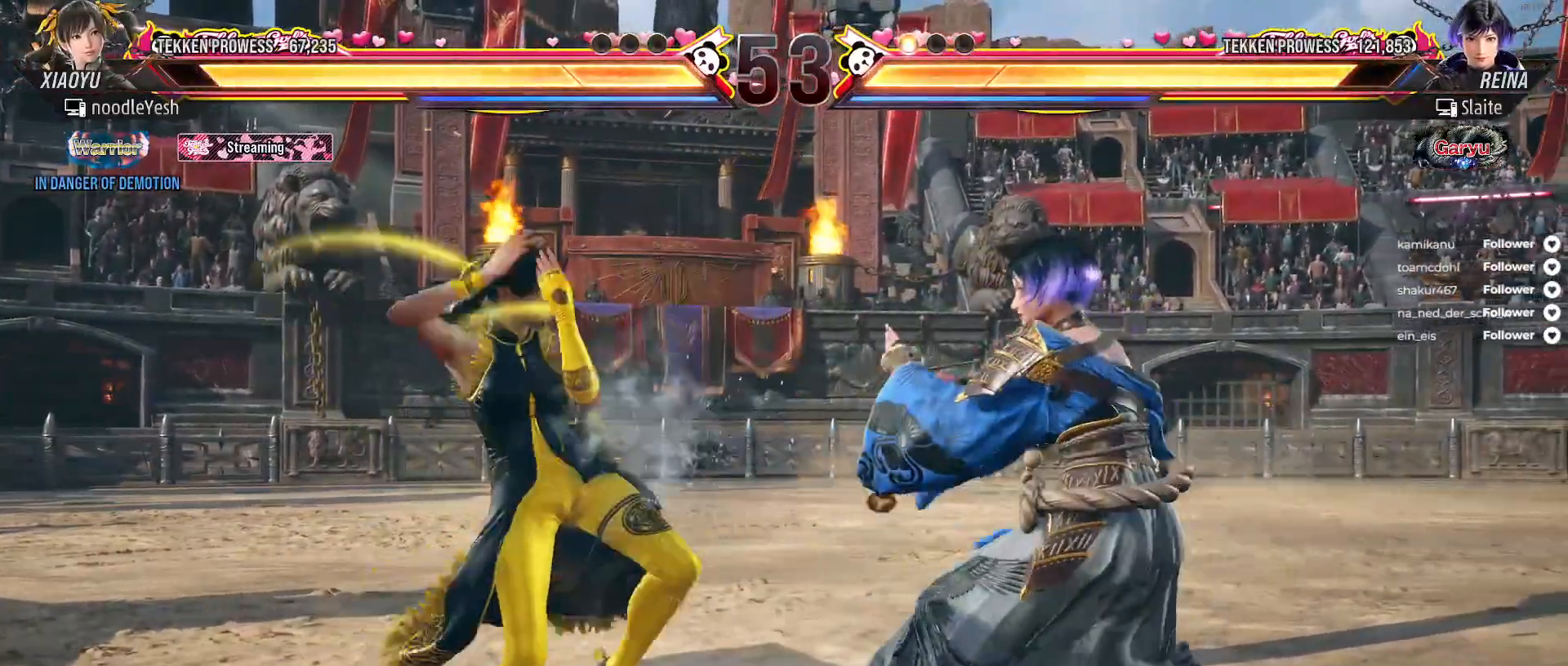
{"buttons": ["L2", "DPAD_LEFT"], "right_stick": "center", "events": [[33, "DPAD_LEFT", "down"], [133, "DPAD_LEFT", "up"], [183, "DPAD_LEFT", "down"], [417, "L2", "down"]]}
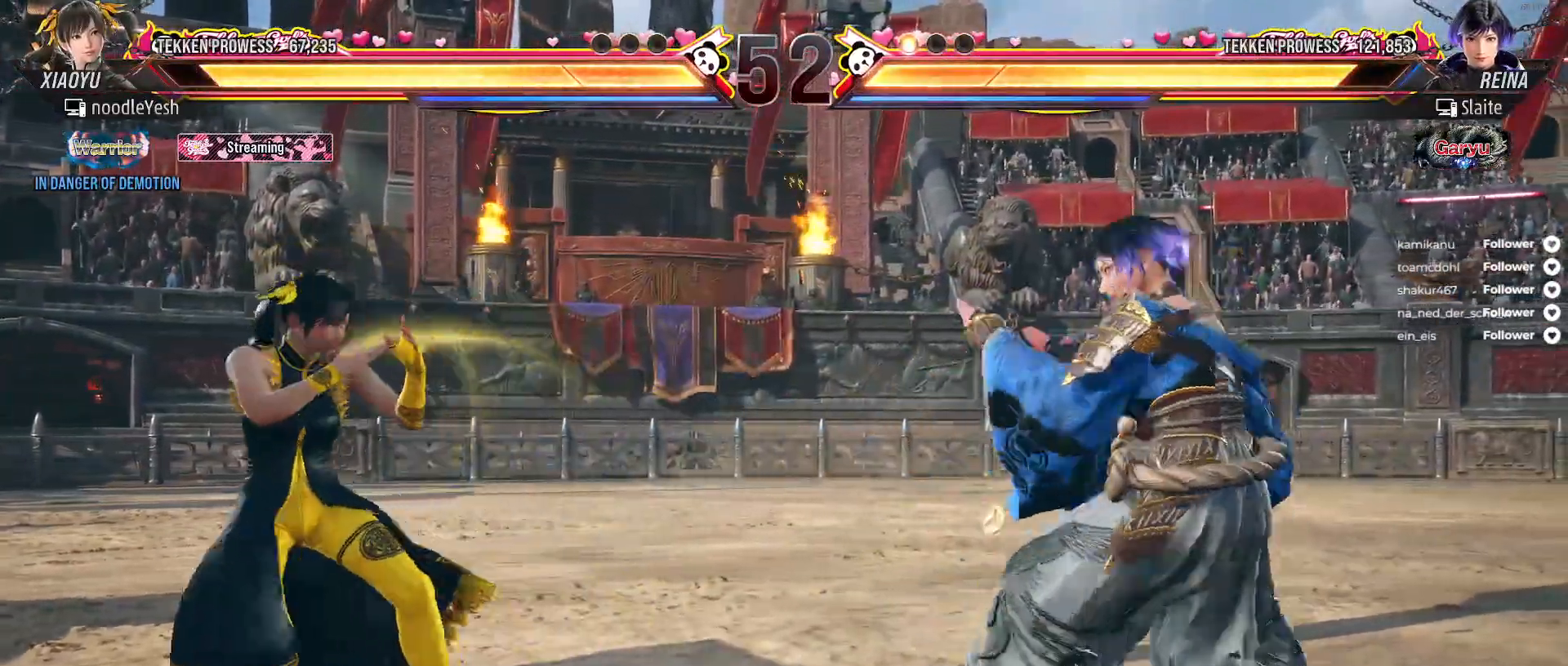
{"buttons": ["DPAD_RIGHT"], "right_stick": "center", "events": [[50, "L2", "up"], [183, "DPAD_LEFT", "up"], [500, "DPAD_RIGHT", "down"]]}
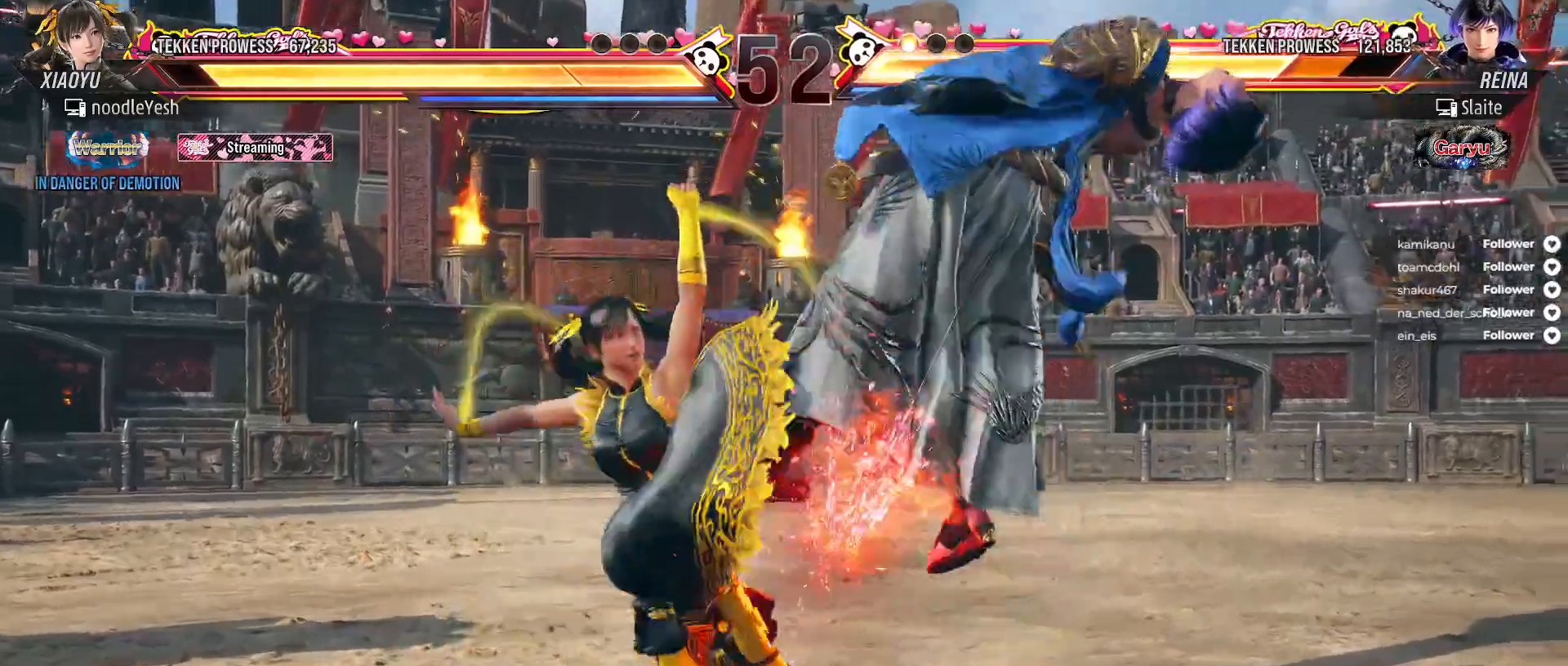
{"buttons": ["X"], "right_stick": "center", "events": [[183, "A", "down"], [267, "A", "up"], [317, "A", "down"], [417, "A", "up"], [483, "DPAD_RIGHT", "up"], [483, "X", "down"]]}
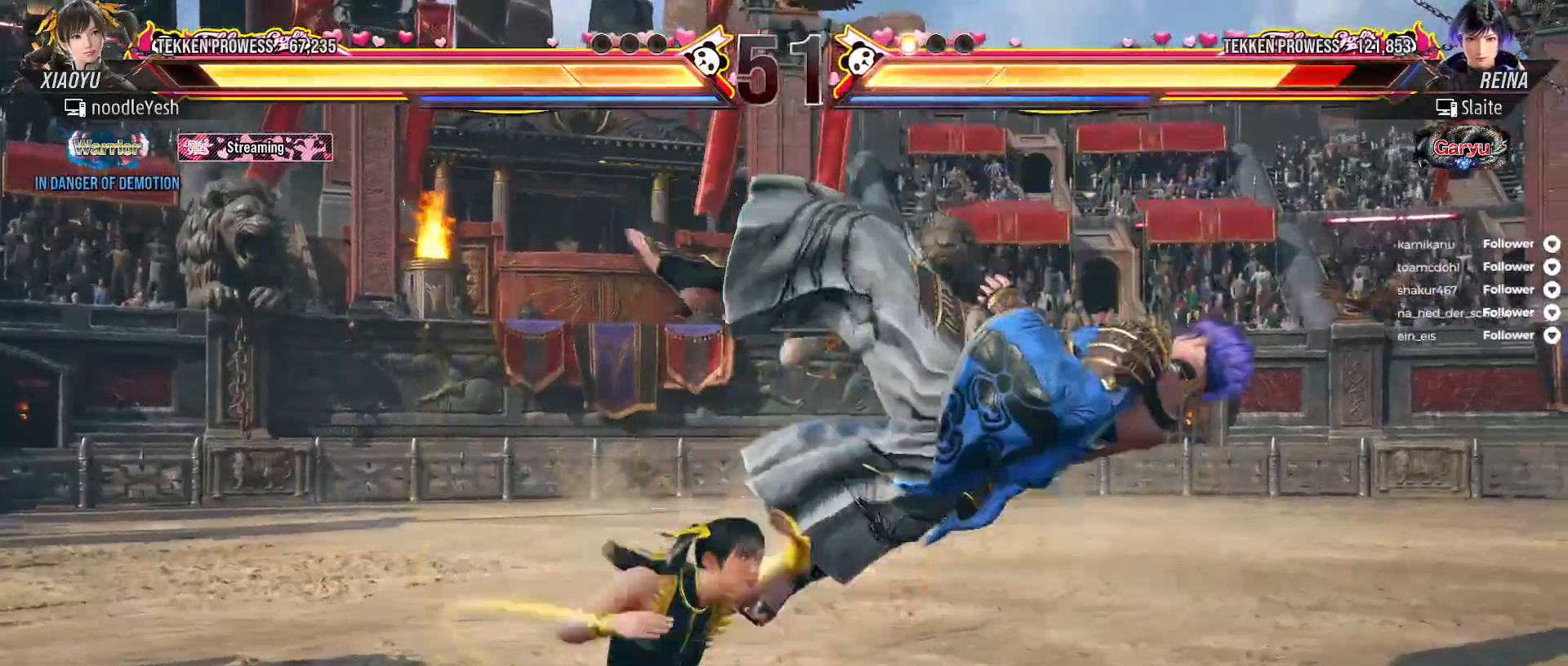
{"buttons": [], "right_stick": "center", "events": [[200, "X", "up"], [267, "X", "down"], [350, "X", "up"], [417, "X", "down"], [500, "X", "up"]]}
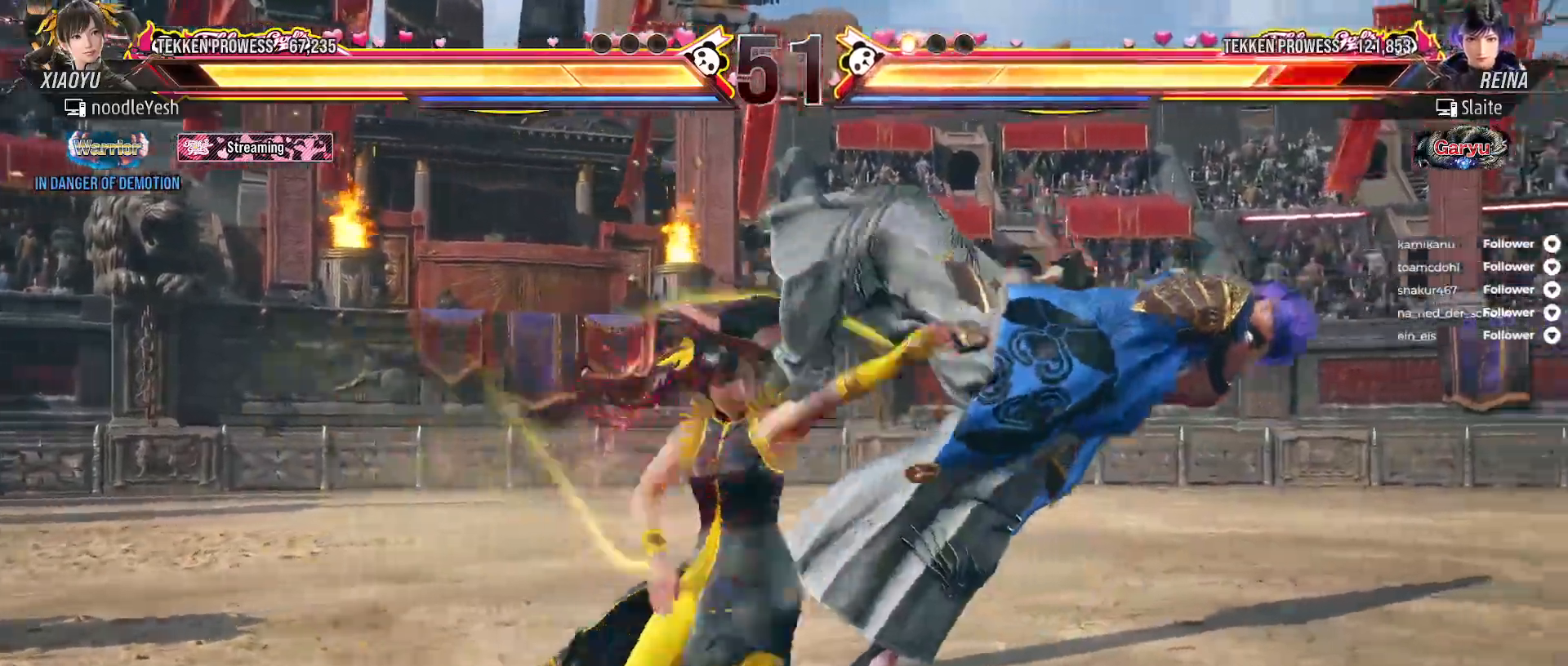
{"buttons": ["X"], "right_stick": "center", "events": [[67, "X", "down"], [300, "X", "up"], [300, "Y", "down"], [400, "Y", "up"], [483, "X", "down"]]}
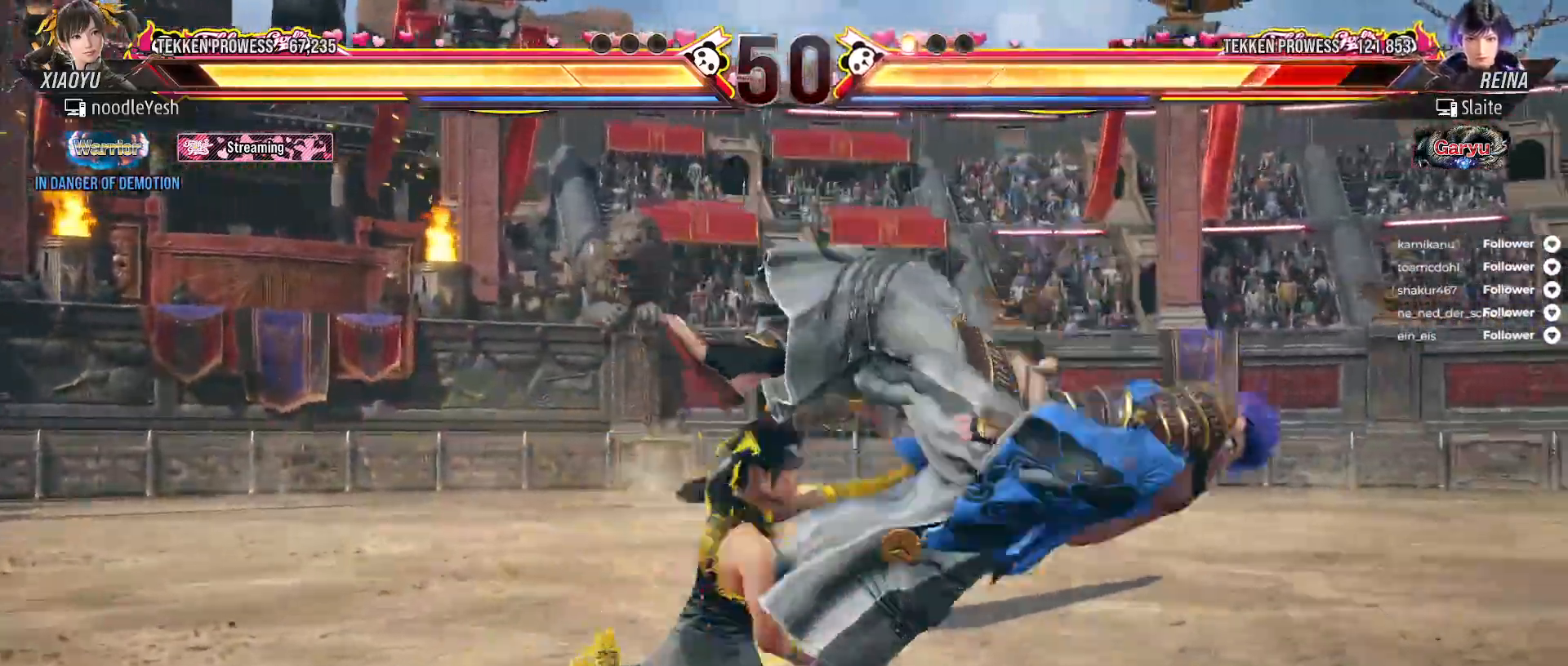
{"buttons": [], "right_stick": "center", "events": [[50, "X", "up"], [117, "X", "down"], [200, "X", "up"], [267, "X", "down"], [367, "X", "up"]]}
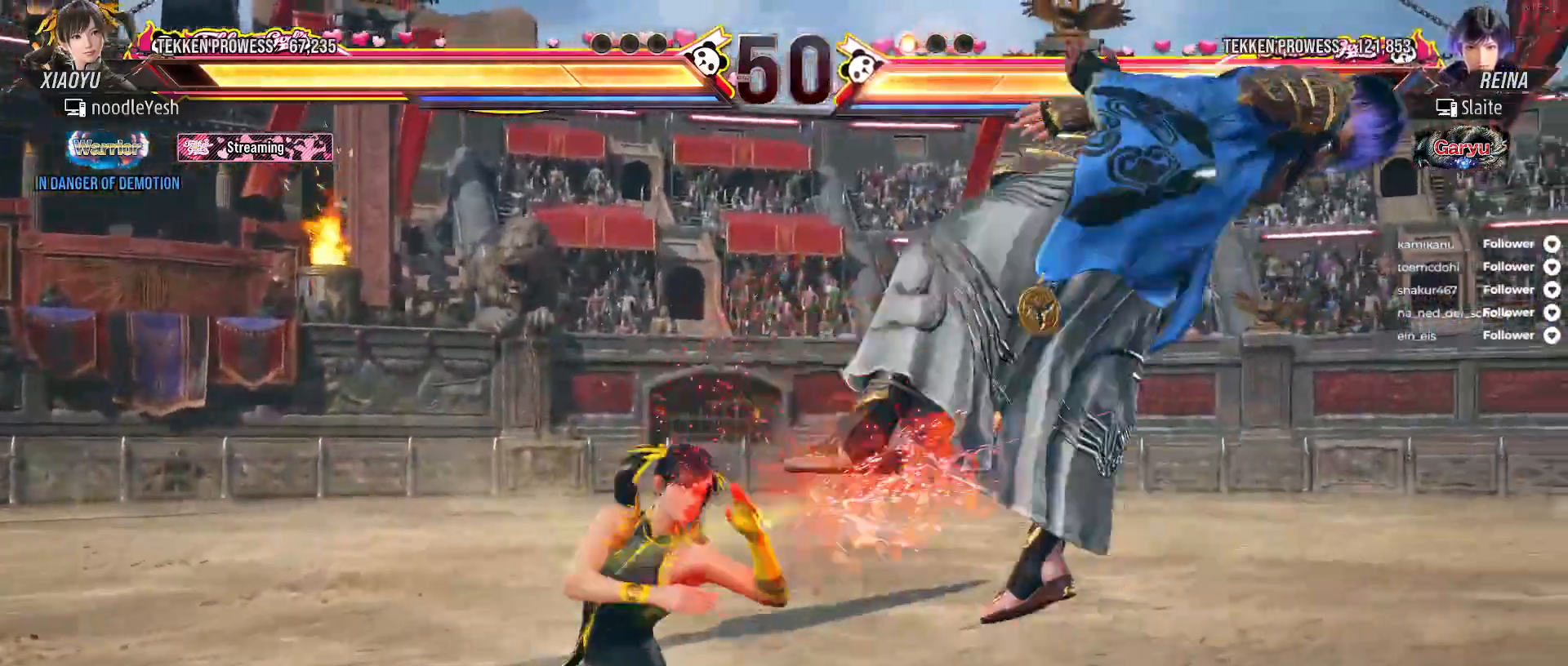
{"buttons": ["DPAD_RIGHT"], "right_stick": "center", "events": [[33, "DPAD_RIGHT", "down"], [133, "DPAD_RIGHT", "up"], [200, "DPAD_RIGHT", "down"], [250, "Y", "down"], [333, "Y", "up"], [383, "X", "down"], [500, "X", "up"]]}
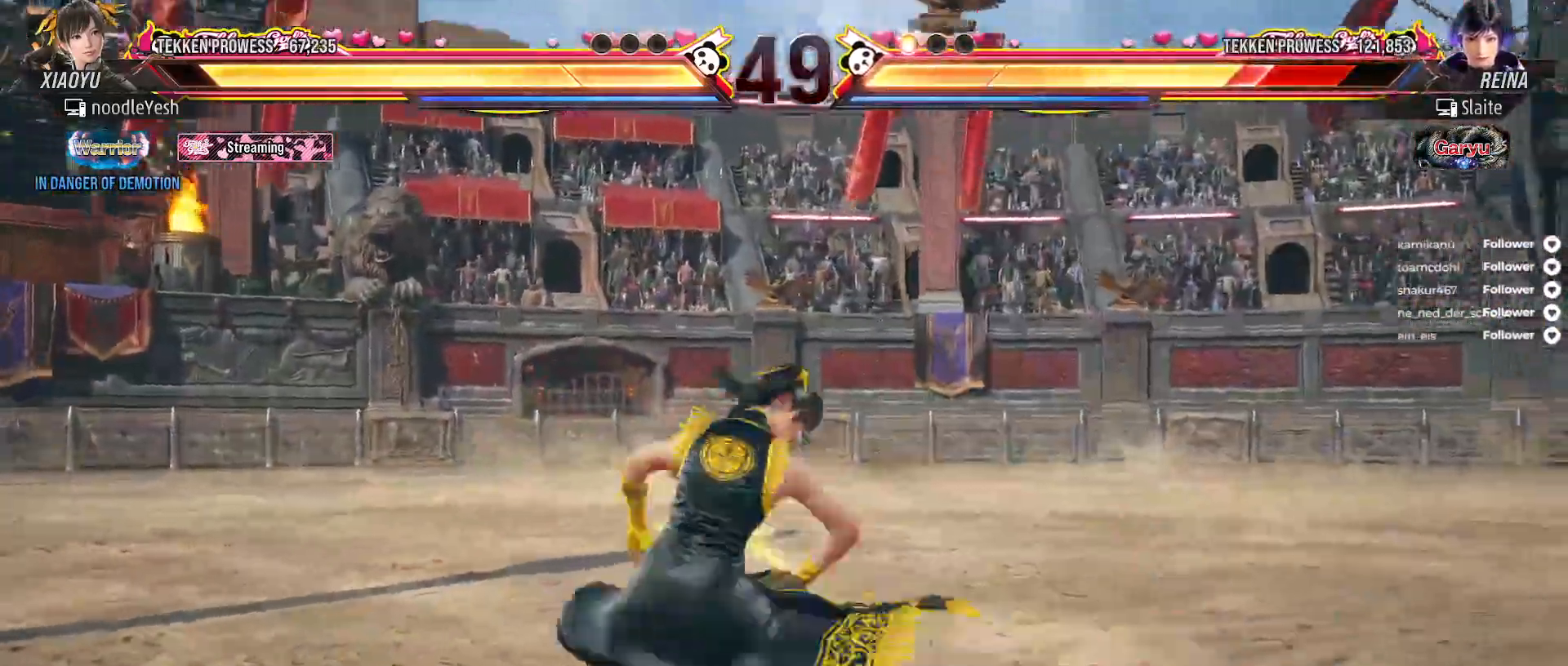
{"buttons": ["A"], "right_stick": "center", "events": [[33, "A", "down"], [67, "DPAD_DOWN", "down"], [133, "A", "up"], [217, "A", "down"], [250, "A", "up"], [250, "X", "down"], [350, "A", "down"], [350, "X", "up"], [417, "A", "up"], [417, "DPAD_RIGHT", "up"], [417, "X", "down"], [483, "X", "up"], [500, "A", "down"], [500, "DPAD_DOWN", "up"]]}
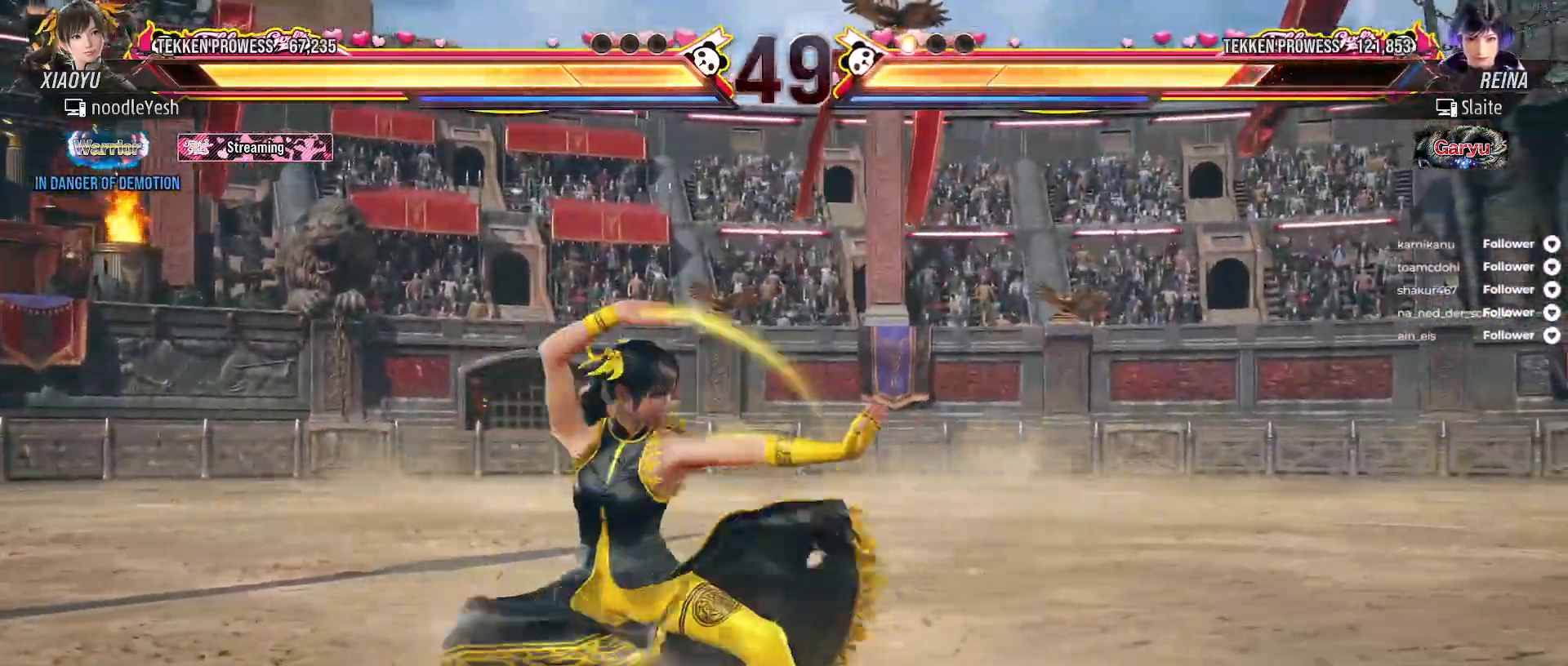
{"buttons": ["DPAD_LEFT"], "right_stick": "center", "events": [[67, "A", "up"], [267, "DPAD_LEFT", "down"], [367, "DPAD_LEFT", "up"], [400, "DPAD_LEFT", "down"]]}
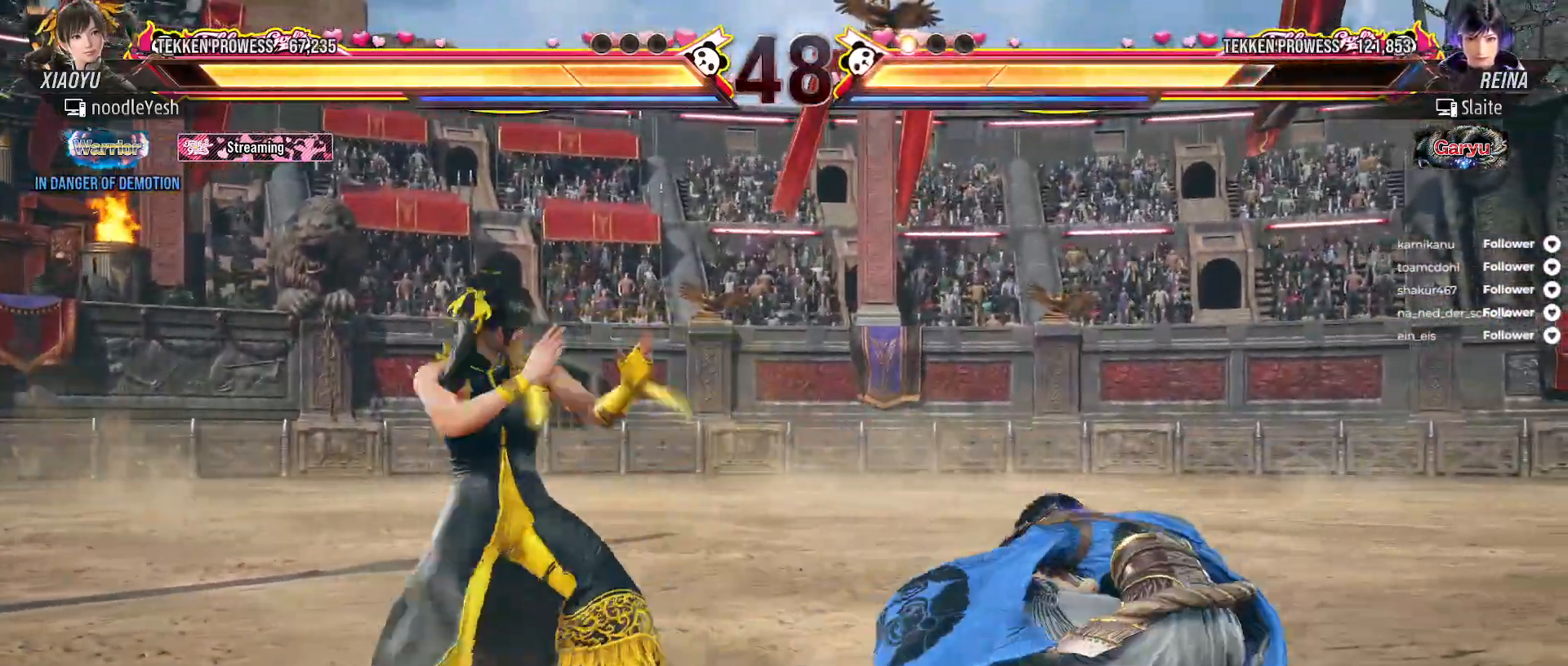
{"buttons": [], "right_stick": "center", "events": [[300, "DPAD_LEFT", "up"], [383, "DPAD_LEFT", "down"], [467, "DPAD_LEFT", "up"]]}
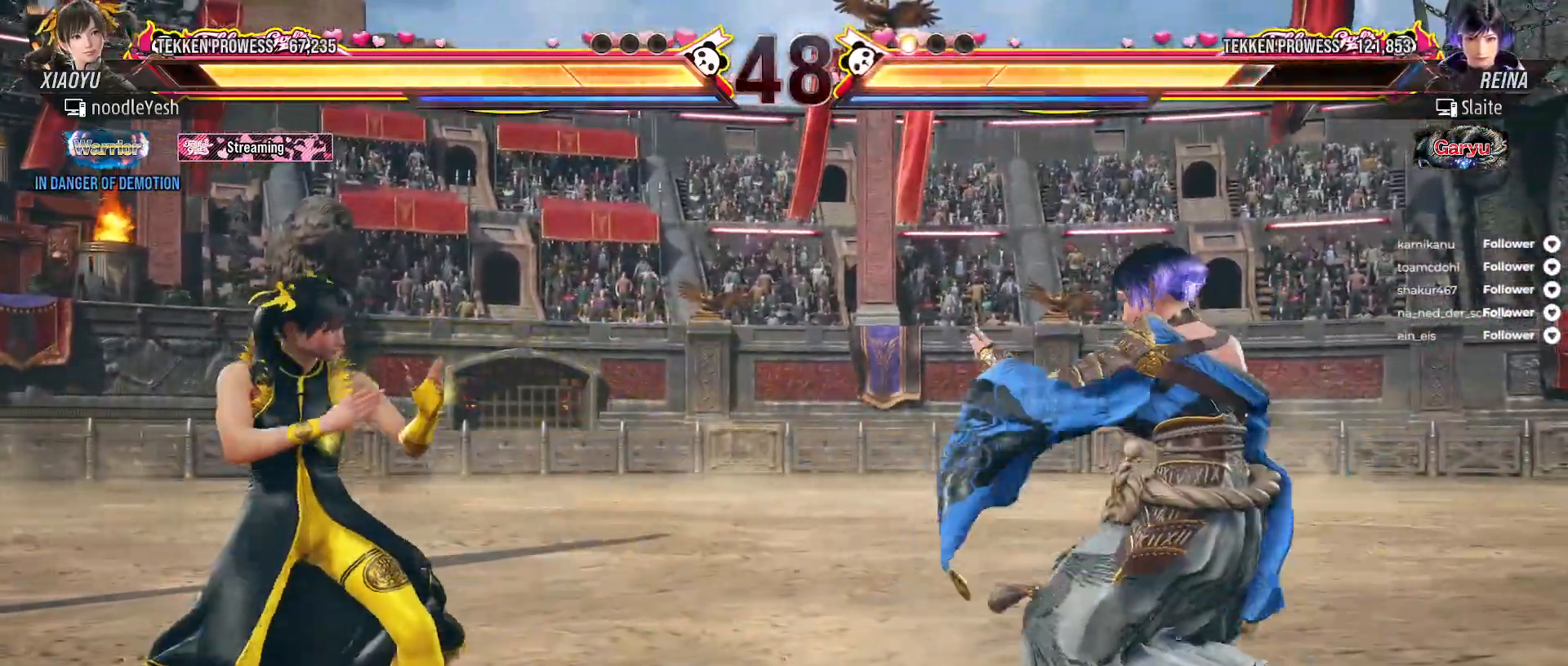
{"buttons": [], "right_stick": "center", "events": [[17, "DPAD_LEFT", "down"], [117, "DPAD_LEFT", "up"], [167, "DPAD_LEFT", "down"], [283, "DPAD_LEFT", "up"], [350, "DPAD_LEFT", "down"], [450, "DPAD_LEFT", "up"]]}
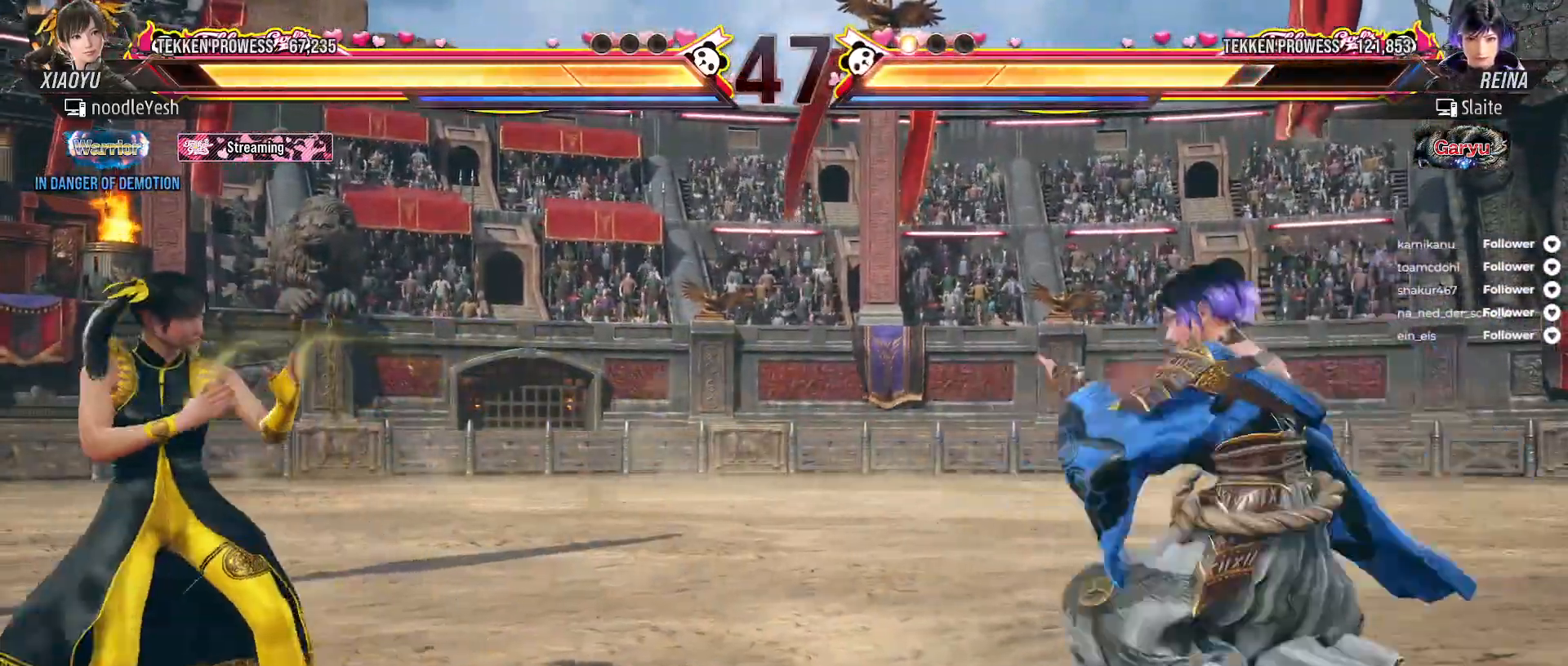
{"buttons": ["DPAD_LEFT"], "right_stick": "center", "events": [[17, "DPAD_LEFT", "down"], [117, "DPAD_LEFT", "up"], [183, "DPAD_LEFT", "down"], [283, "DPAD_LEFT", "up"], [317, "DPAD_LEFT", "down"], [433, "DPAD_LEFT", "up"], [500, "DPAD_LEFT", "down"]]}
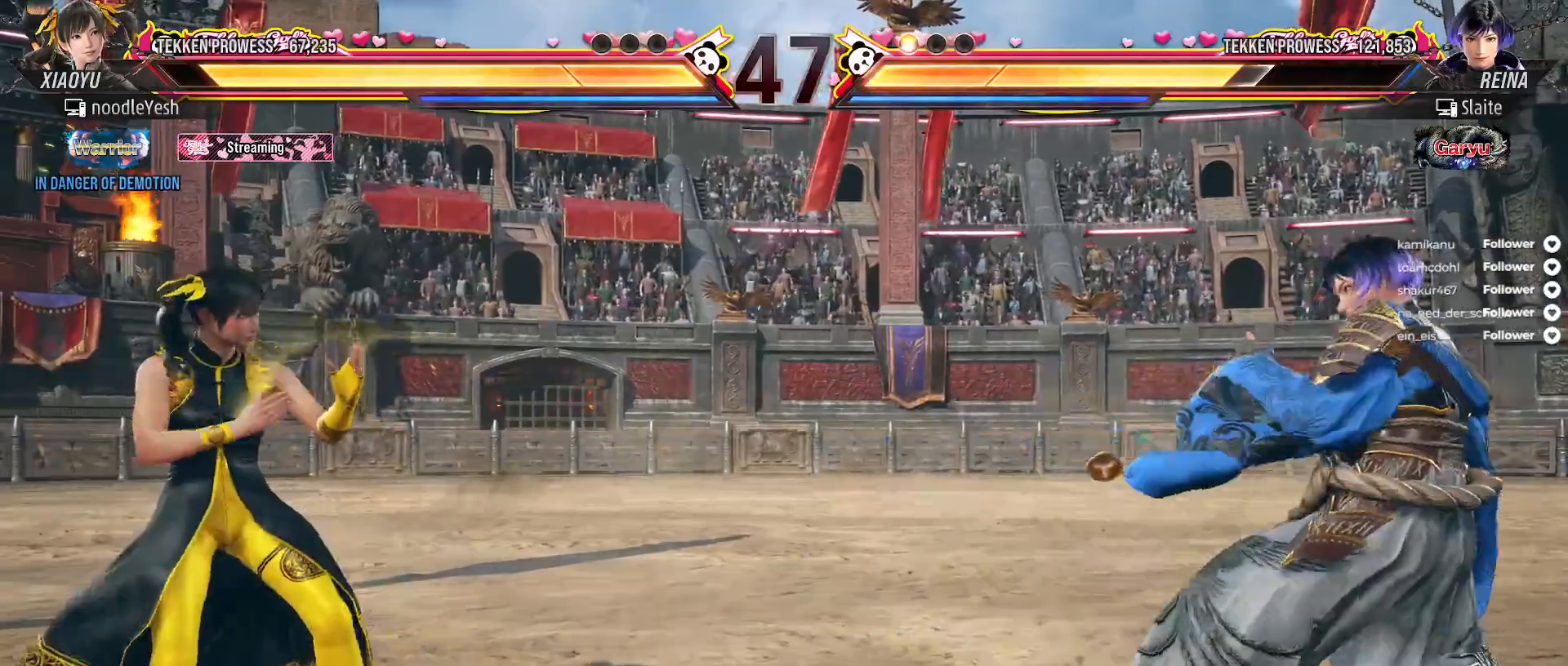
{"buttons": ["DPAD_LEFT"], "right_stick": "center", "events": [[50, "DPAD_LEFT", "up"], [150, "DPAD_LEFT", "down"], [200, "DPAD_LEFT", "up"], [283, "DPAD_LEFT", "down"], [350, "DPAD_LEFT", "up"], [417, "DPAD_LEFT", "down"]]}
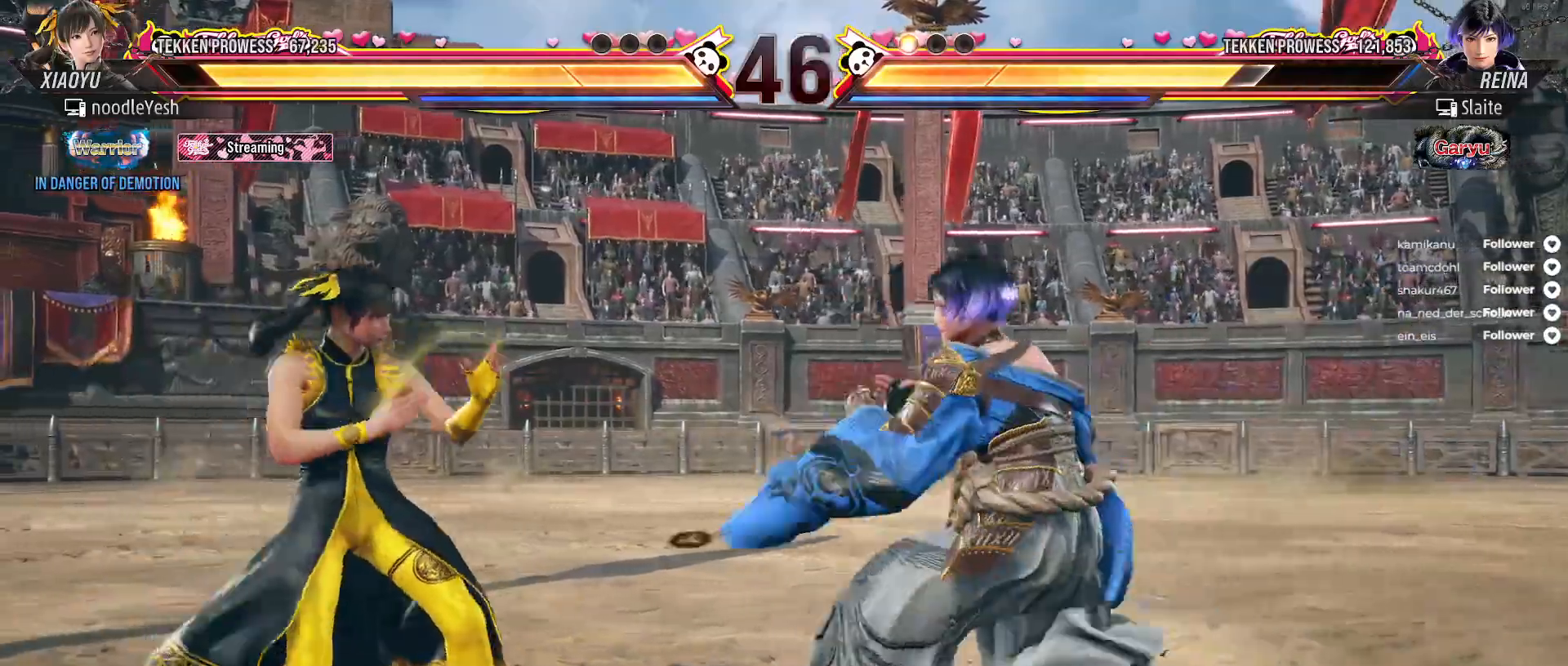
{"buttons": ["DPAD_LEFT"], "right_stick": "center", "events": [[17, "DPAD_LEFT", "up"], [67, "DPAD_LEFT", "down"], [167, "DPAD_LEFT", "up"], [217, "DPAD_DOWN", "down"], [333, "DPAD_DOWN", "up"], [400, "DPAD_LEFT", "down"]]}
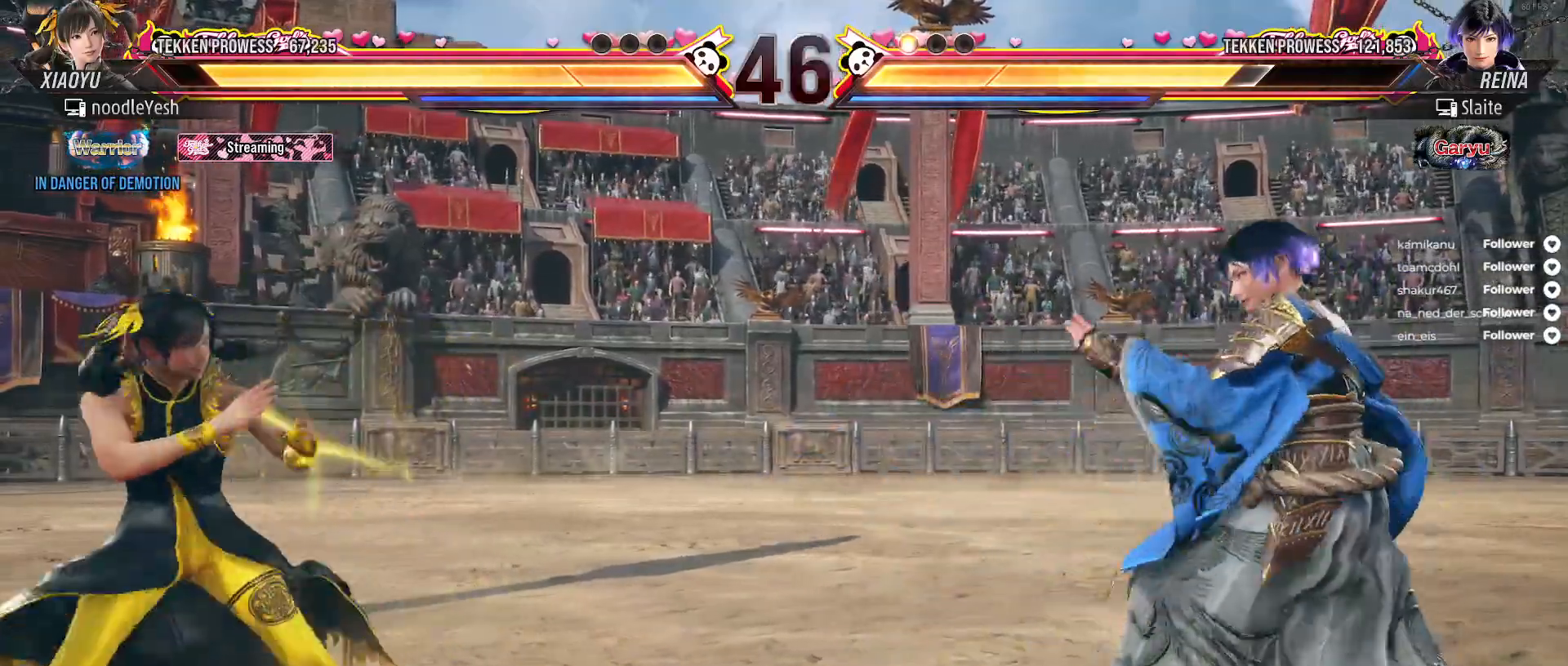
{"buttons": ["DPAD_LEFT"], "right_stick": "center", "events": [[33, "DPAD_LEFT", "up"], [50, "DPAD_LEFT", "down"], [150, "DPAD_LEFT", "up"], [383, "DPAD_LEFT", "down"]]}
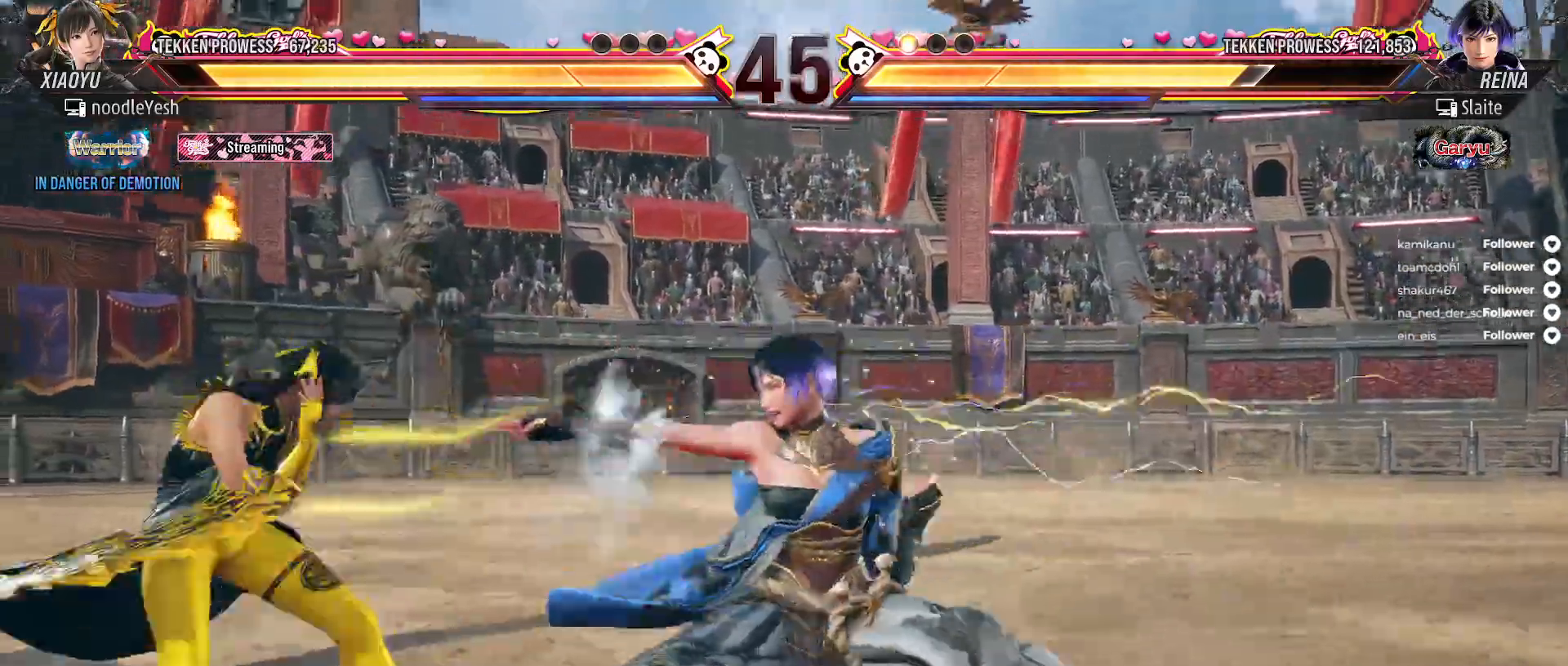
{"buttons": ["DPAD_LEFT"], "right_stick": "center", "events": [[267, "L2", "down"], [400, "L2", "up"]]}
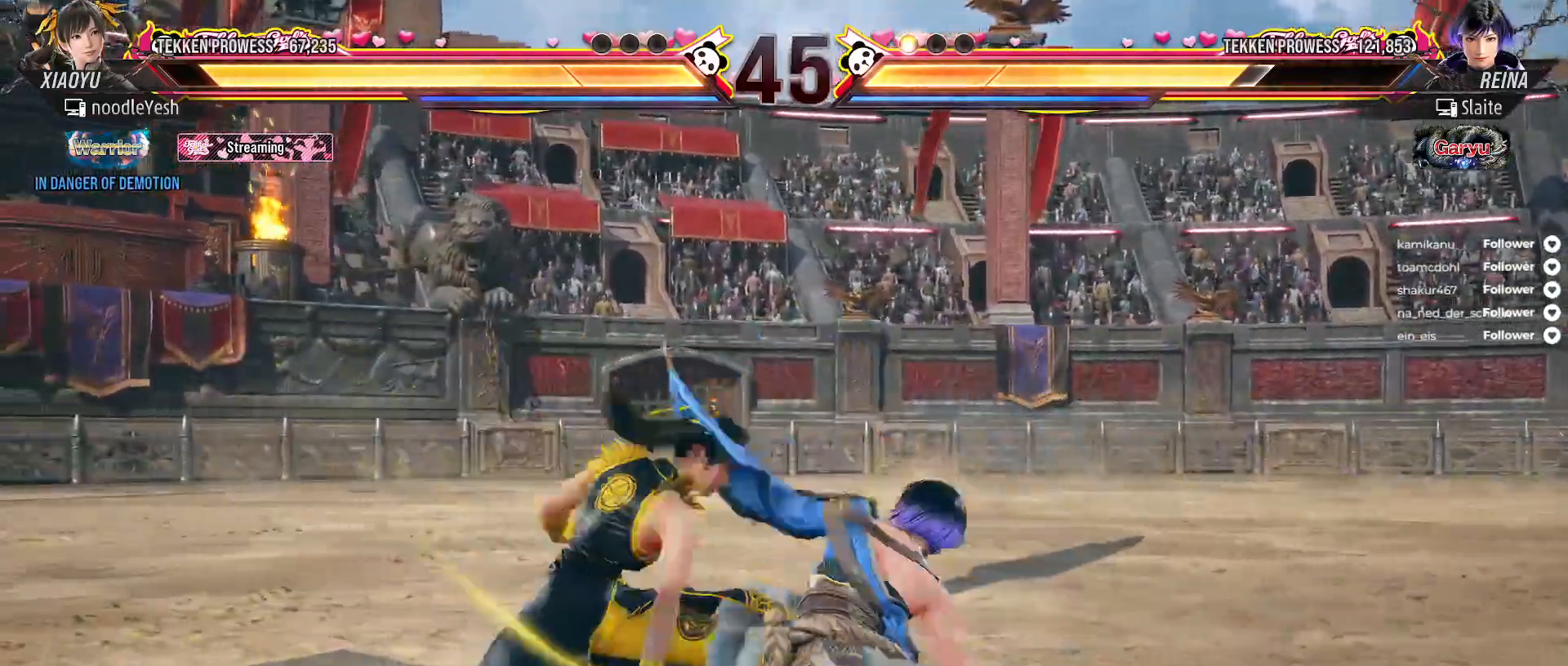
{"buttons": ["DPAD_RIGHT"], "right_stick": "center", "events": [[350, "DPAD_LEFT", "up"], [483, "DPAD_RIGHT", "down"]]}
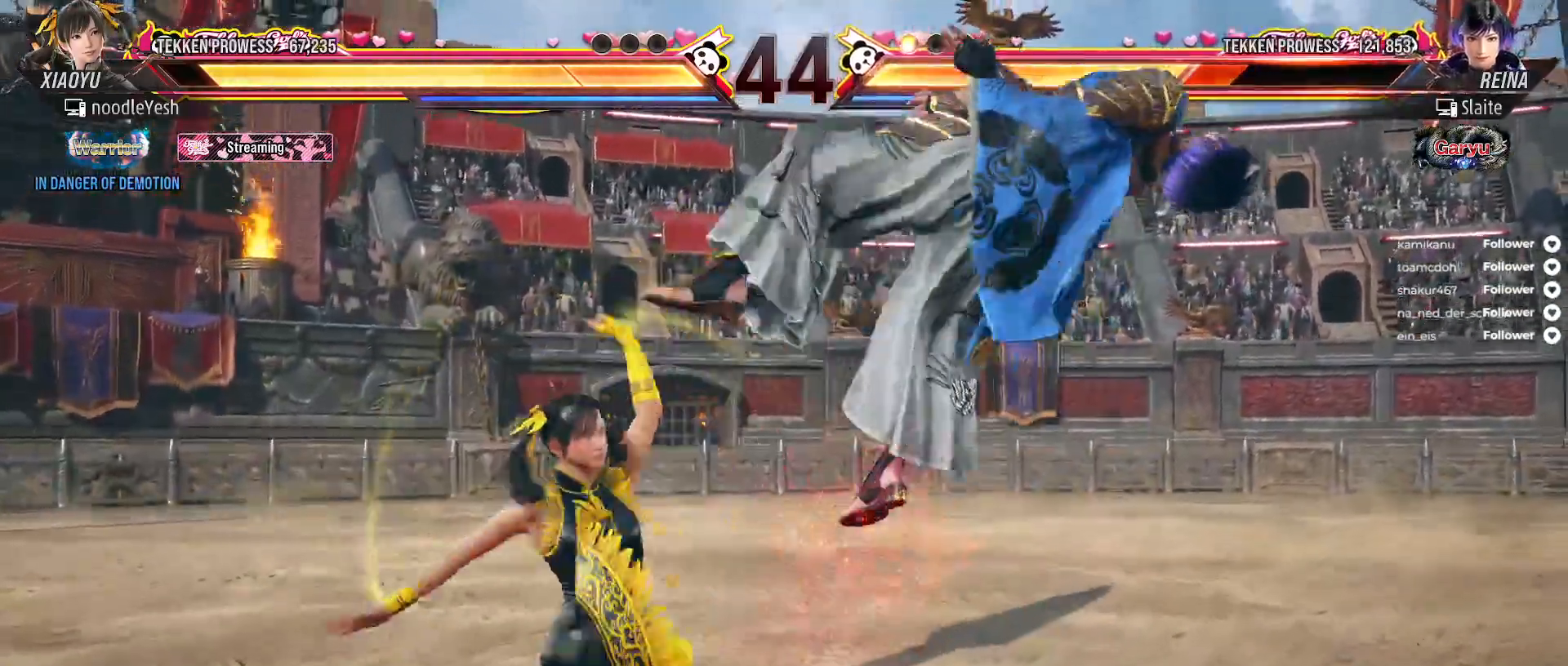
{"buttons": ["X"], "right_stick": "center", "events": [[67, "A", "down"], [150, "A", "up"], [200, "A", "down"], [300, "A", "up"], [333, "DPAD_RIGHT", "up"], [350, "X", "down"], [417, "X", "up"], [500, "X", "down"]]}
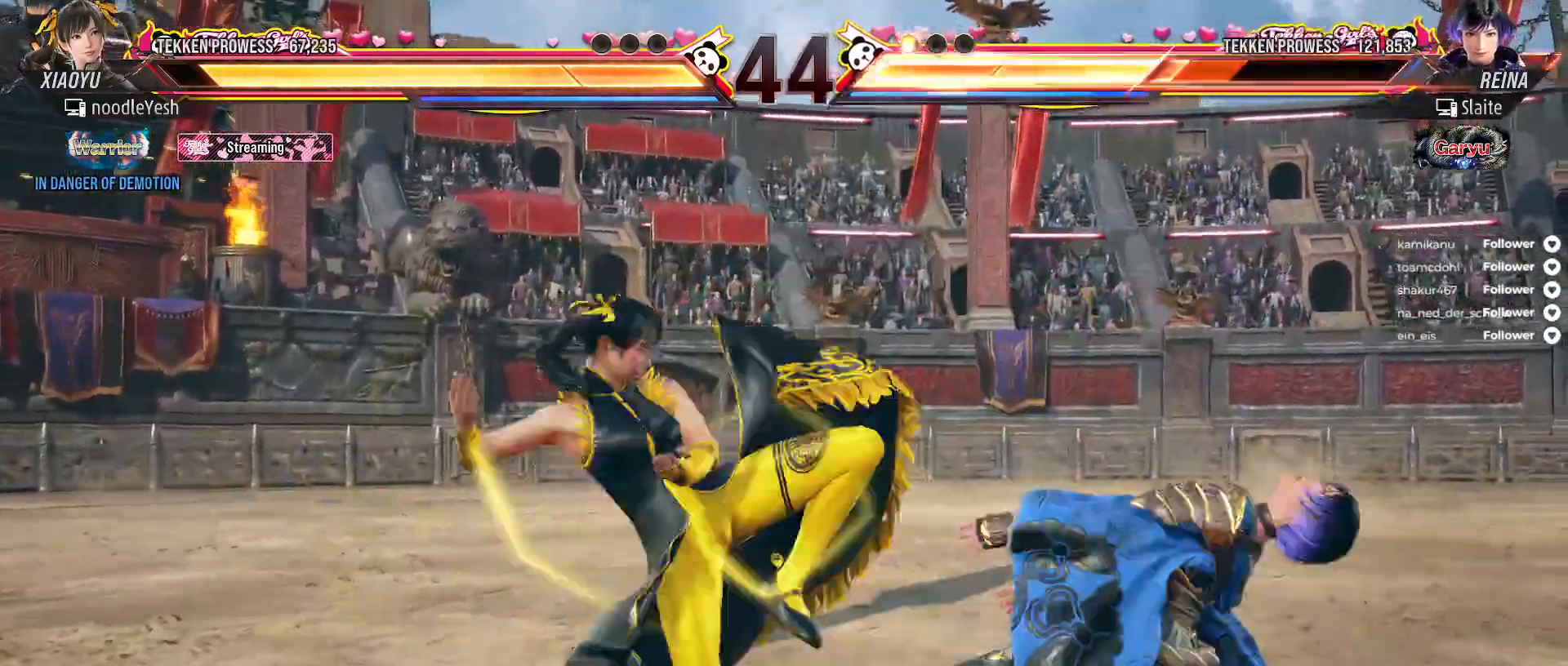
{"buttons": [], "right_stick": "center", "events": [[50, "X", "up"], [100, "X", "down"], [383, "X", "up"]]}
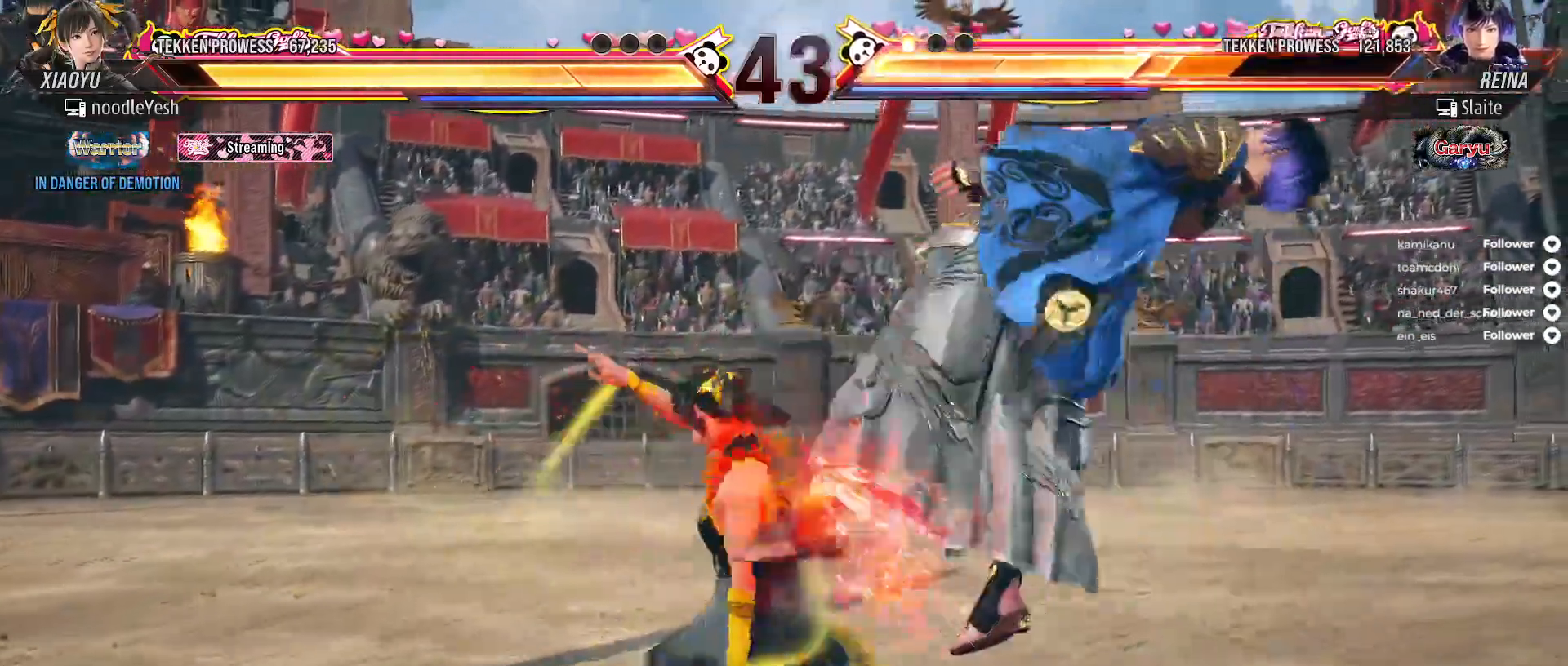
{"buttons": [], "right_stick": "center", "events": [[100, "X", "down"], [333, "X", "up"], [333, "Y", "down"], [350, "Y", "up"], [400, "Y", "down"], [500, "Y", "up"]]}
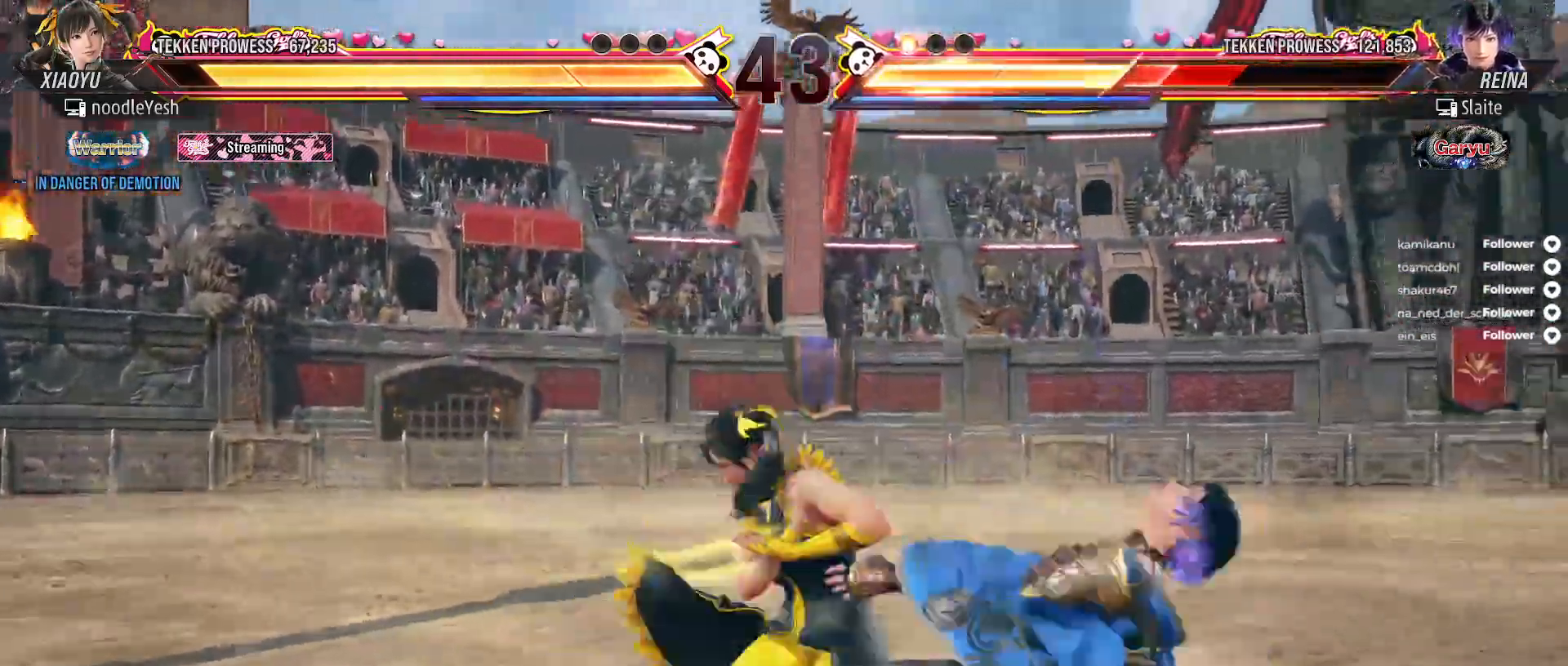
{"buttons": ["X"], "right_stick": "center"}
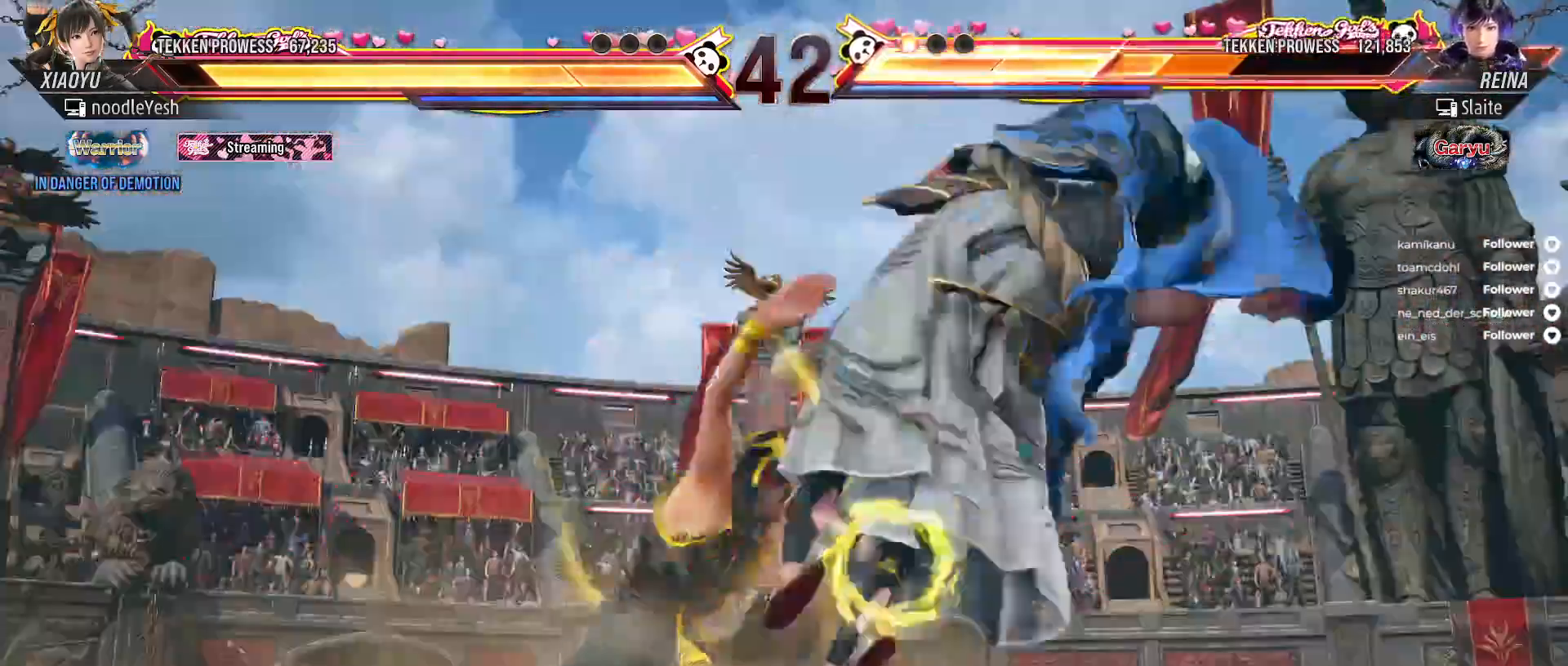
{"buttons": ["DPAD_RIGHT"], "right_stick": "center", "events": [[50, "X", "up"], [83, "DPAD_RIGHT", "down"], [150, "DPAD_RIGHT", "up"], [250, "DPAD_RIGHT", "down"], [283, "DPAD_RIGHT", "up"], [433, "DPAD_RIGHT", "down"], [450, "DPAD_RIGHT", "up"], [500, "DPAD_RIGHT", "down"]]}
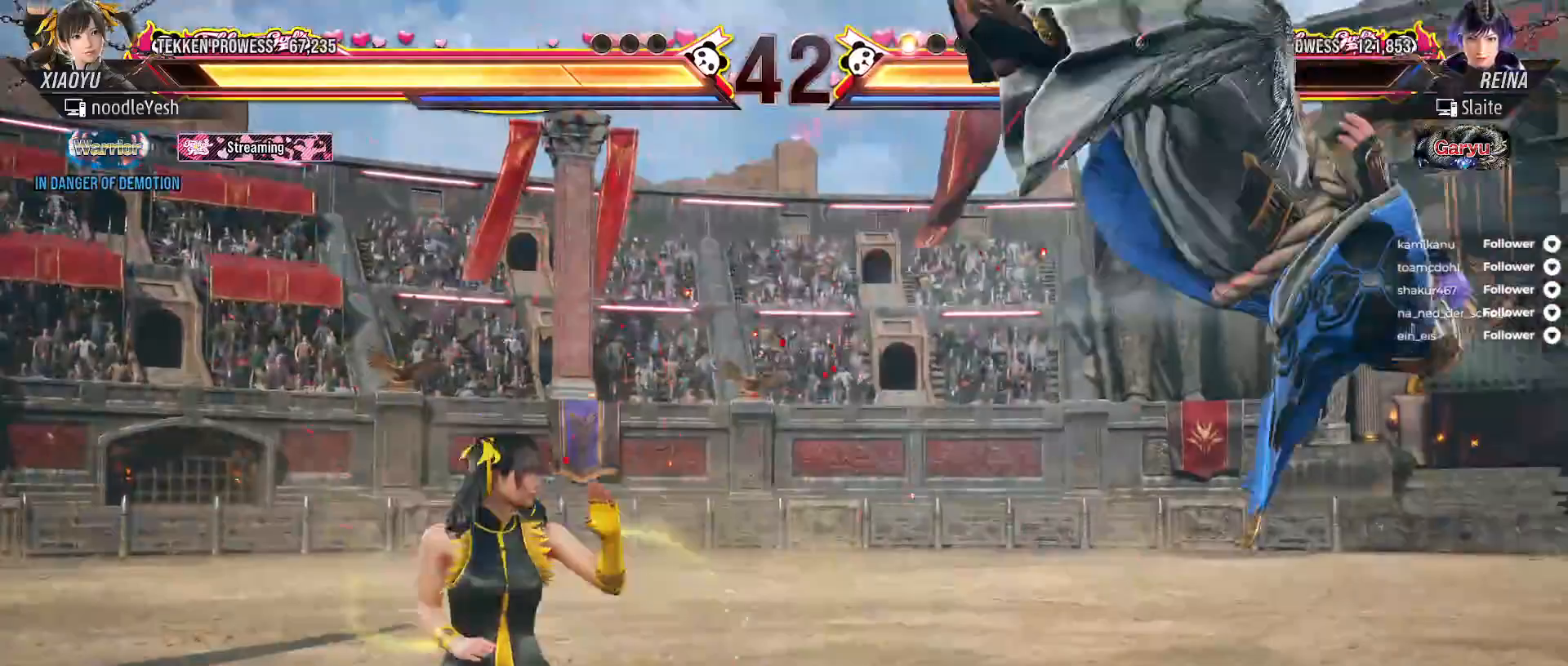
{"buttons": [], "right_stick": "center", "events": [[133, "DPAD_RIGHT", "up"], [200, "DPAD_DOWN", "down"], [217, "DPAD_RIGHT", "down"], [267, "Y", "down"], [383, "DPAD_DOWN", "up"], [383, "DPAD_RIGHT", "up"], [383, "Y", "up"]]}
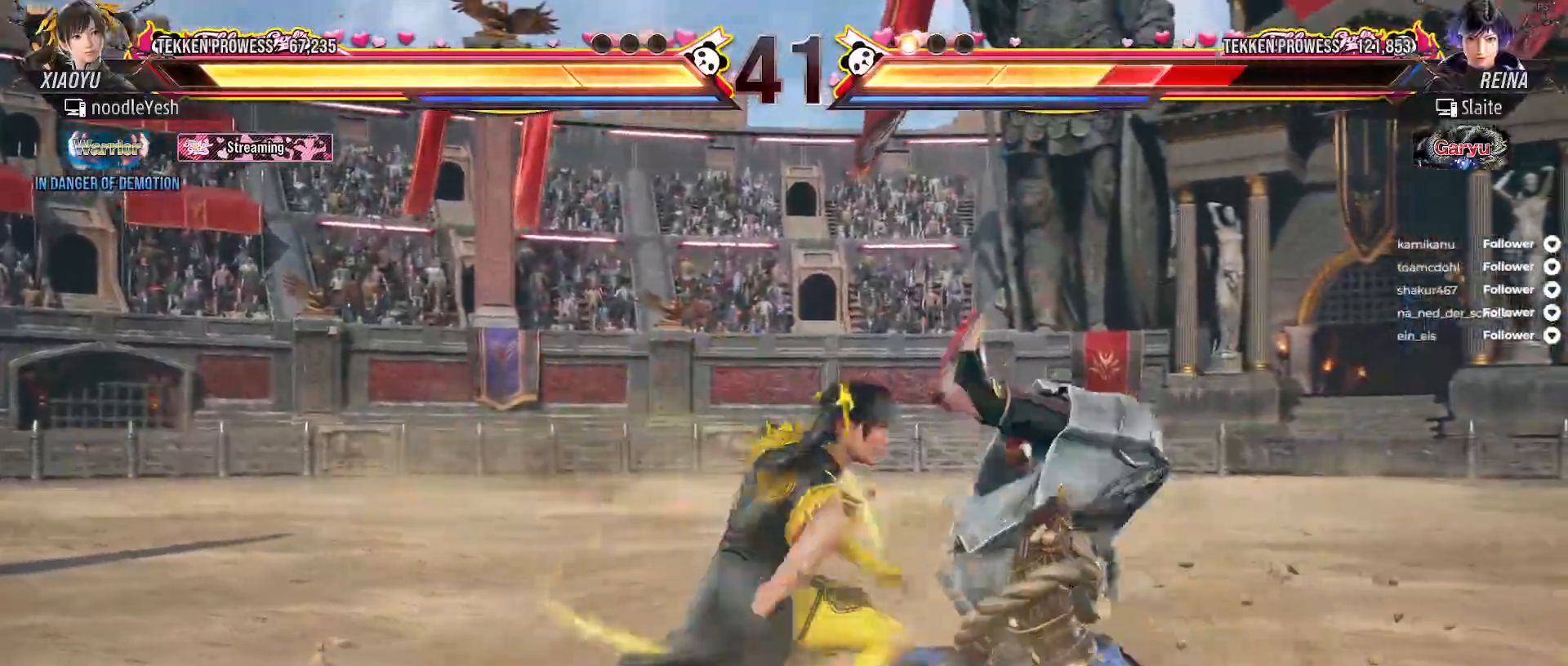
{"buttons": ["A"], "right_stick": "center", "events": [[17, "A", "down"], [83, "A", "up"], [150, "A", "down"], [217, "A", "up"], [283, "A", "down"], [367, "A", "up"], [433, "A", "down"]]}
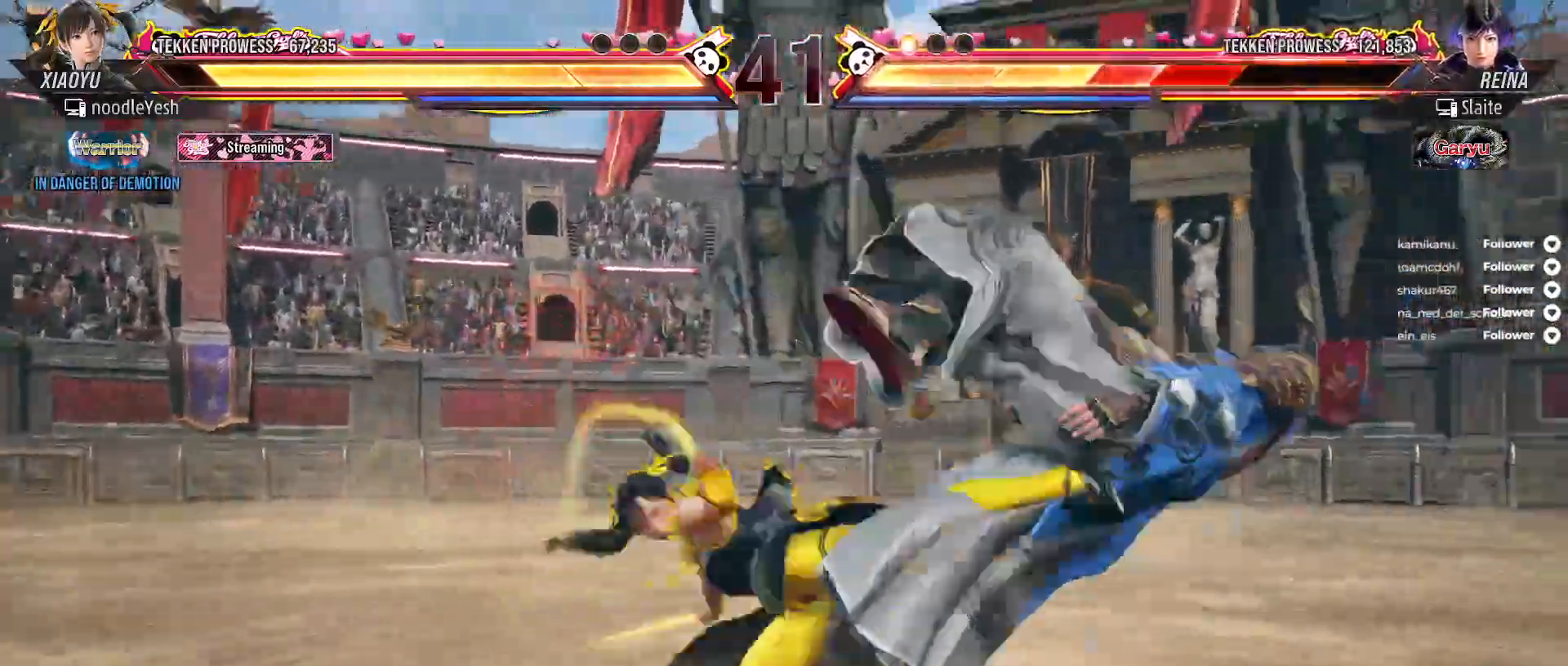
{"buttons": [], "right_stick": "center", "events": [[17, "A", "up"], [200, "DPAD_RIGHT", "down"], [267, "DPAD_RIGHT", "up"], [367, "DPAD_RIGHT", "down"], [450, "DPAD_RIGHT", "up"]]}
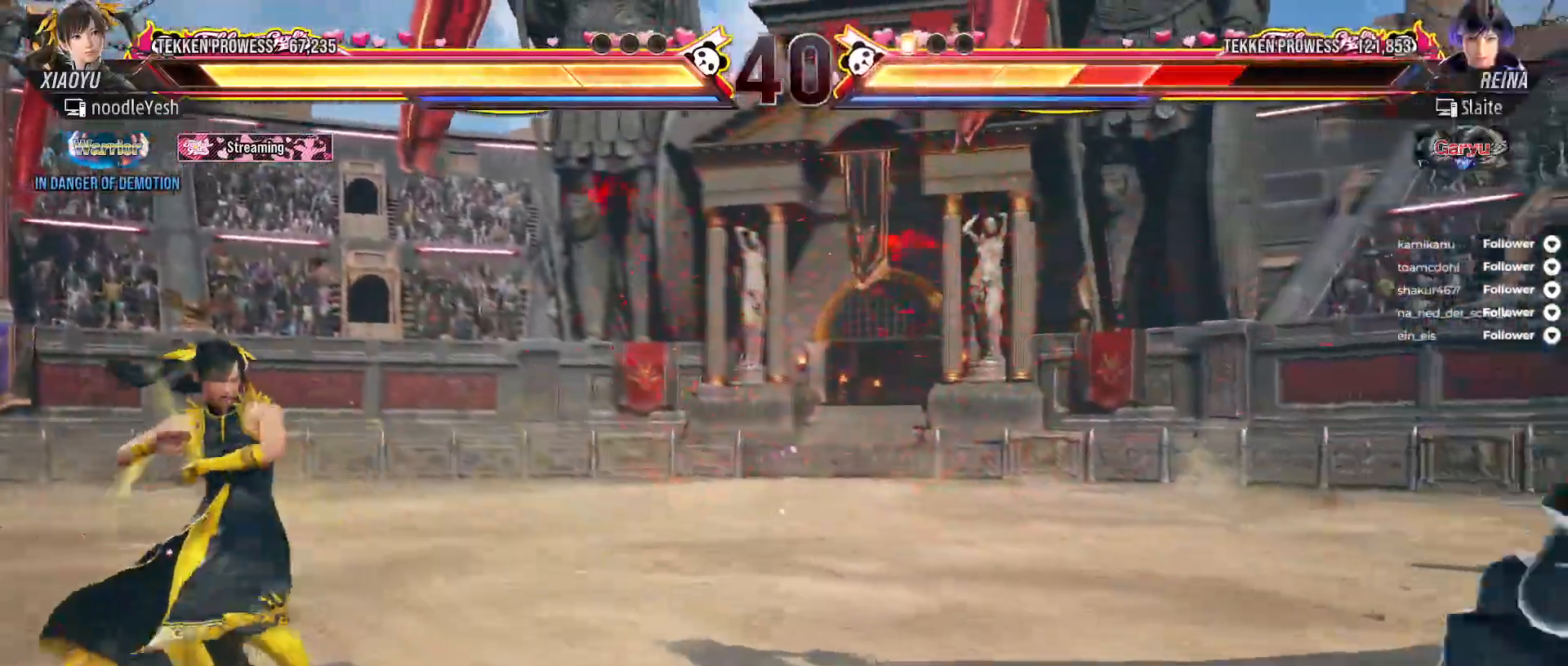
{"buttons": ["DPAD_RIGHT"], "right_stick": "center", "events": [[33, "DPAD_RIGHT", "down"], [83, "DPAD_RIGHT", "up"], [167, "DPAD_RIGHT", "down"]]}